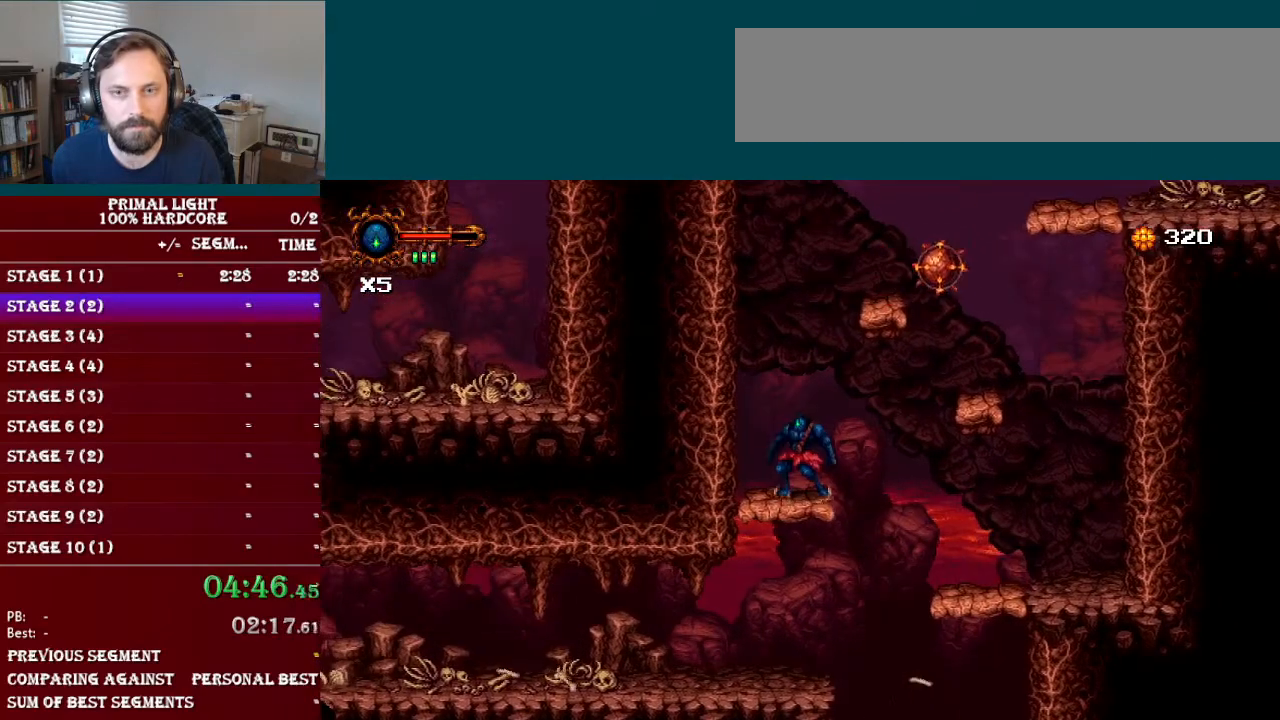
Gameplay with a controller (Nintendo layout); each line is a JSON object with the inputs held at the frame after it. "events" lists button and stick changes between this image and that frame as [ms after this image, input, new state], when the widget could be followed in between. Not read: L3 R3.
{"buttons": ["B", "DPAD_RIGHT"], "events": [[434, "DPAD_RIGHT", "down"], [484, "B", "down"]]}
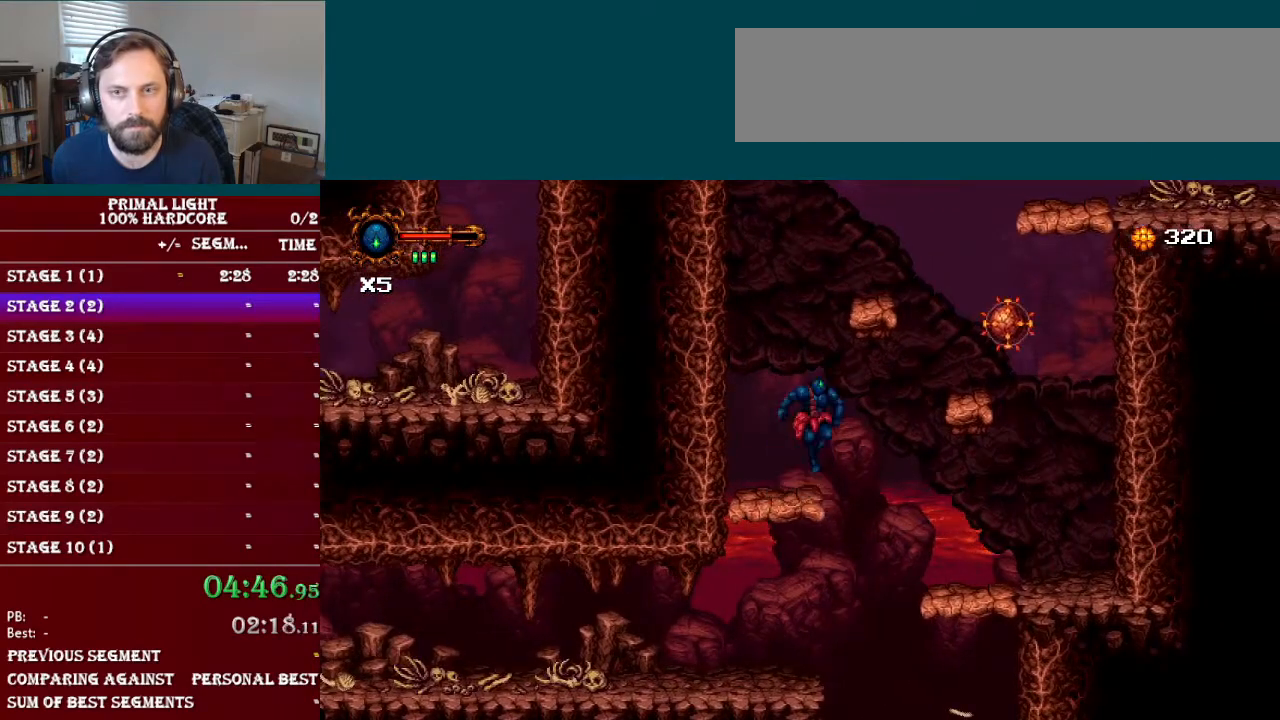
{"buttons": [], "events": [[333, "B", "up"], [484, "DPAD_RIGHT", "up"]]}
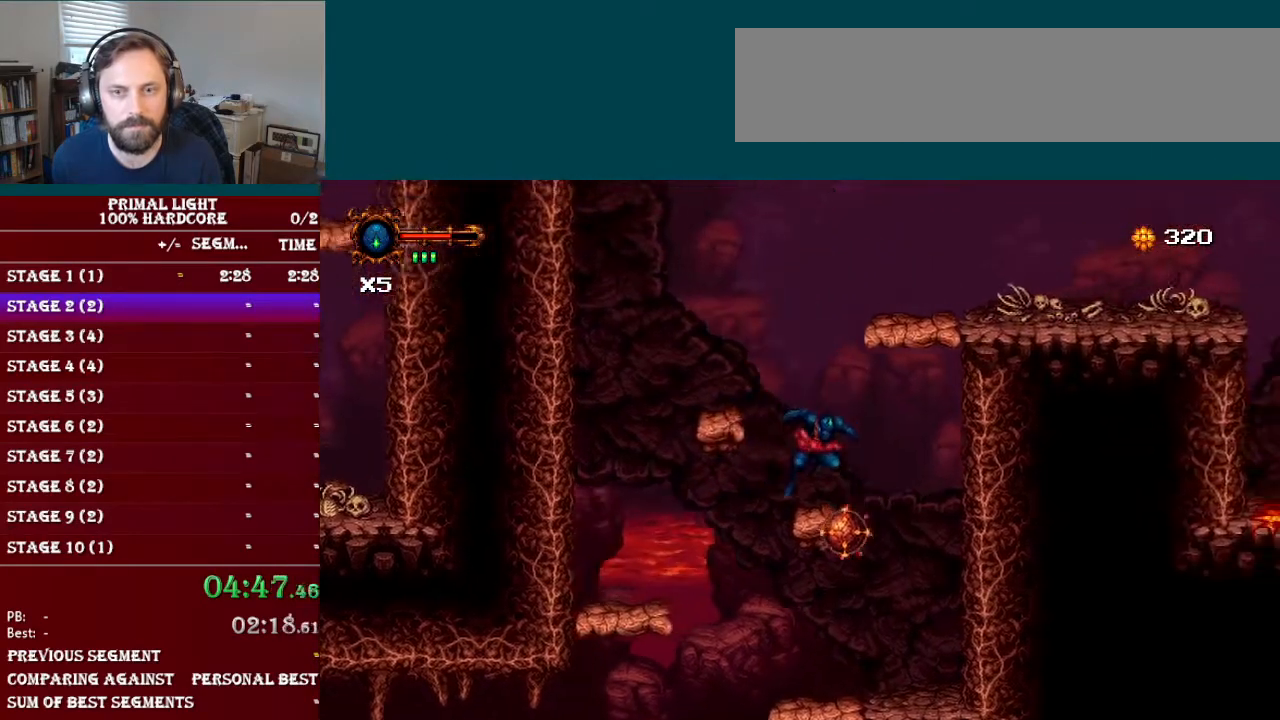
{"buttons": [], "events": [[150, "B", "down"], [167, "DPAD_LEFT", "down"], [334, "B", "up"], [501, "DPAD_LEFT", "up"]]}
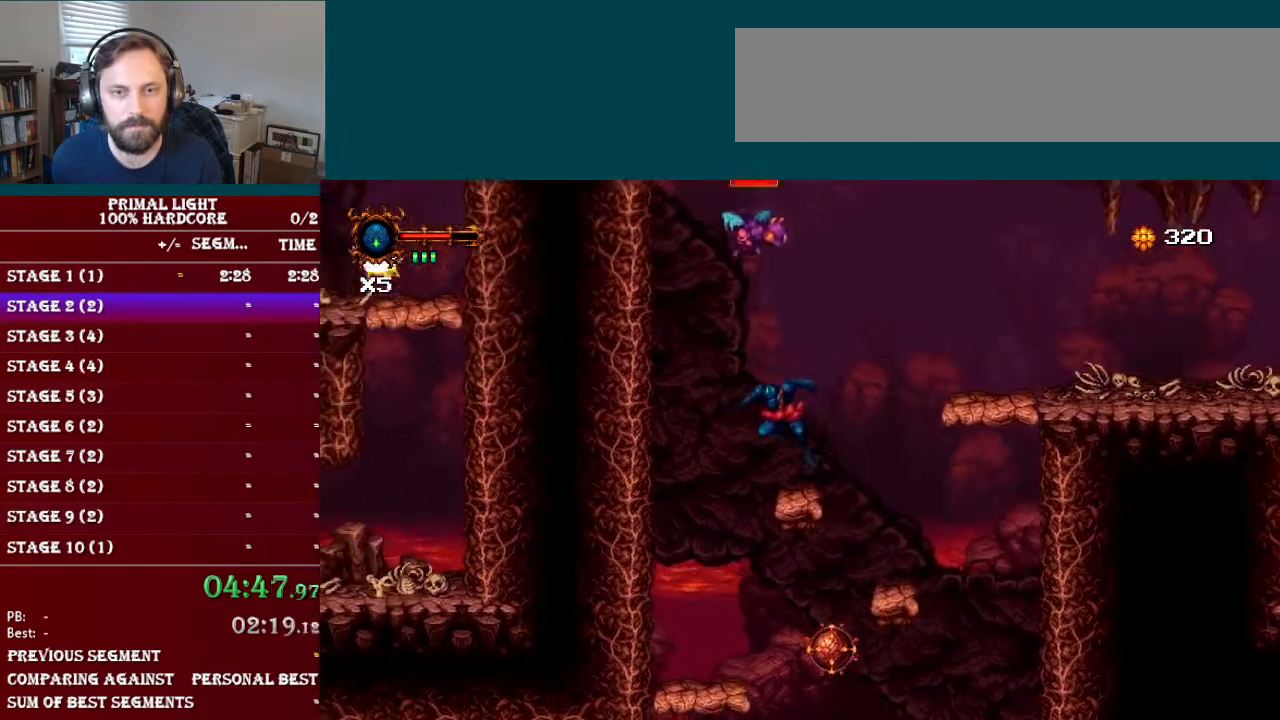
{"buttons": ["B", "DPAD_RIGHT"], "events": [[217, "DPAD_RIGHT", "down"], [317, "B", "down"]]}
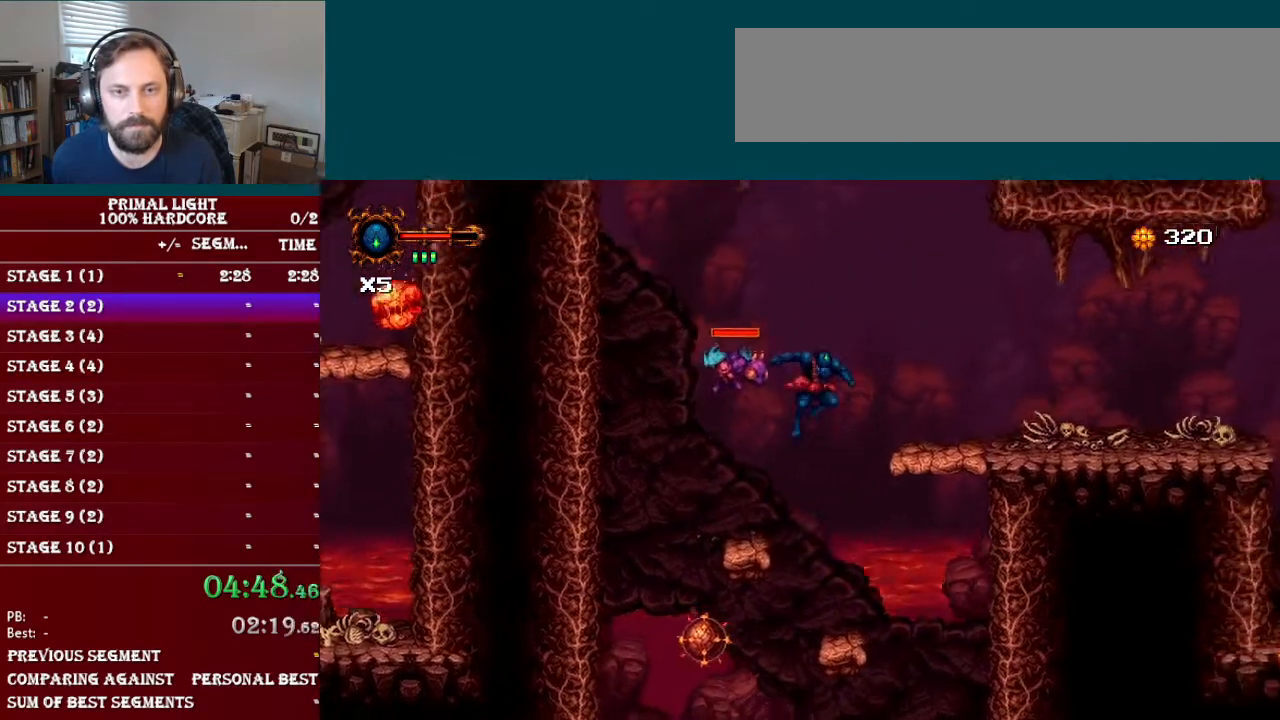
{"buttons": ["DPAD_RIGHT"], "events": [[84, "B", "up"]]}
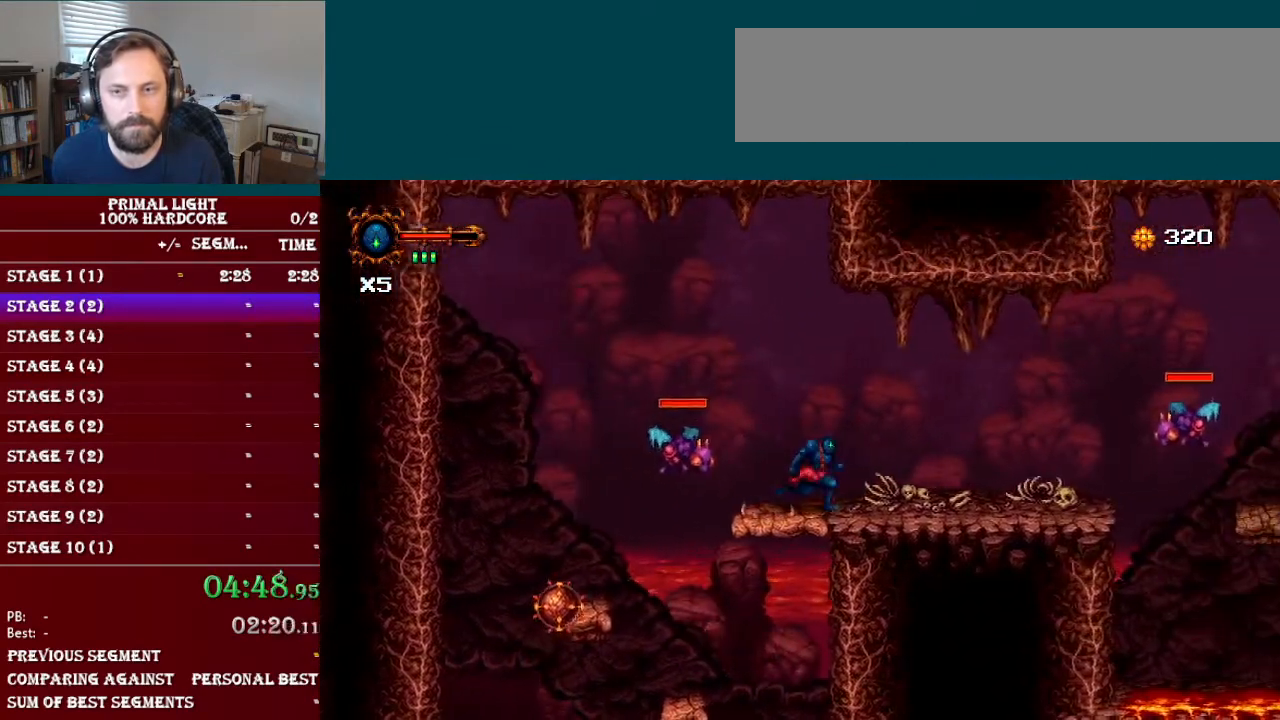
{"buttons": ["DPAD_RIGHT"], "events": [[233, "B", "down"], [400, "B", "up"]]}
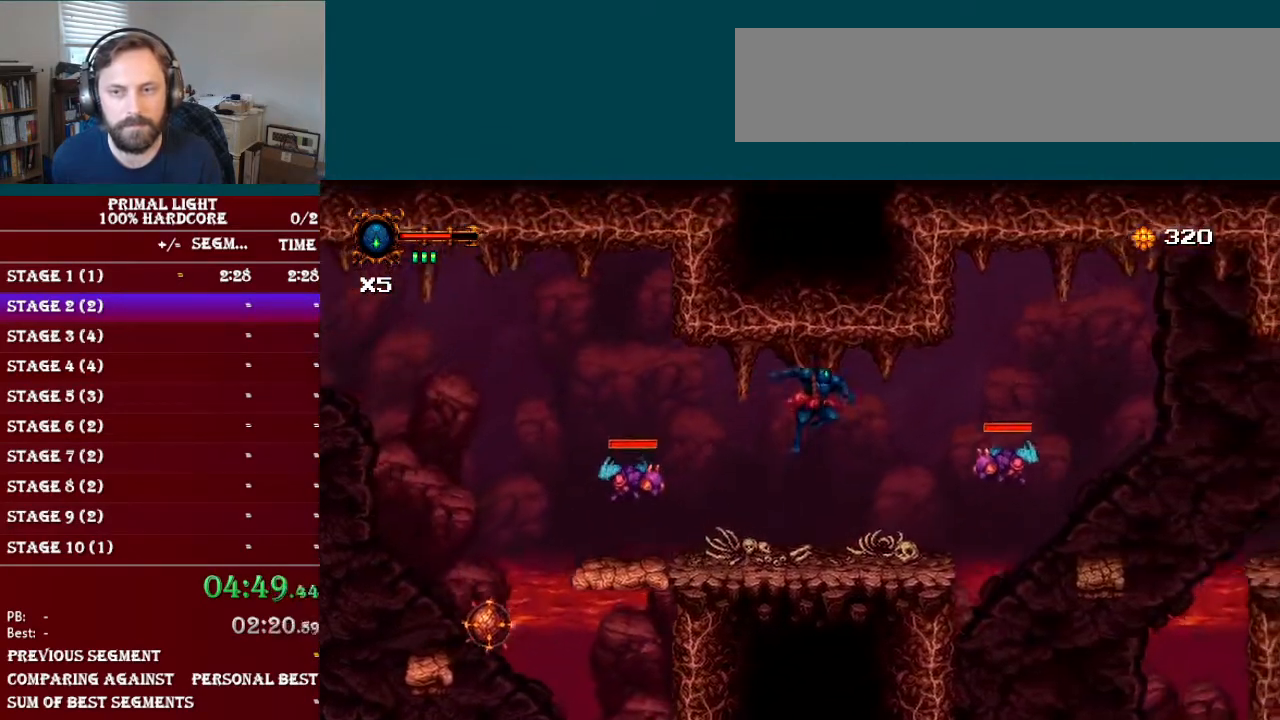
{"buttons": ["B", "DPAD_RIGHT"], "events": [[134, "Y", "down"], [200, "DPAD_RIGHT", "up"], [217, "Y", "up"], [451, "DPAD_RIGHT", "down"], [501, "B", "down"]]}
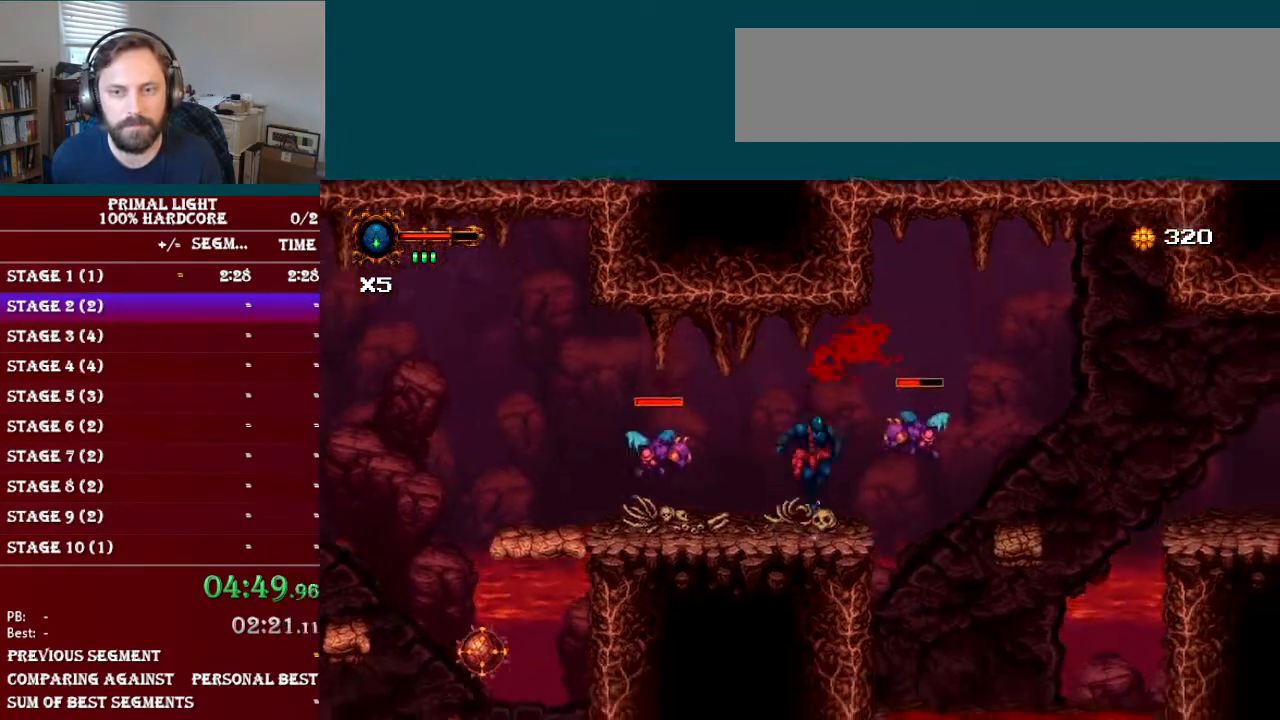
{"buttons": ["DPAD_RIGHT"], "events": [[33, "Y", "down"], [183, "B", "up"], [200, "Y", "up"]]}
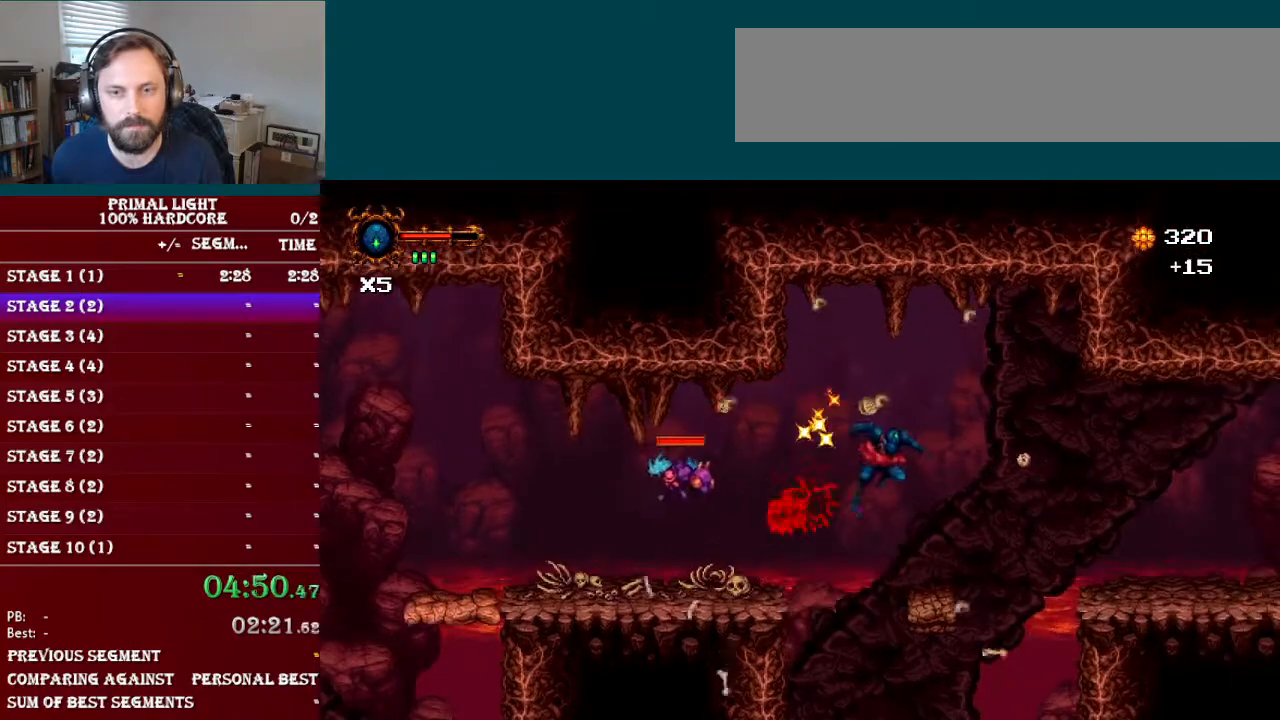
{"buttons": ["DPAD_RIGHT"], "events": [[117, "DPAD_RIGHT", "up"], [217, "DPAD_RIGHT", "down"], [284, "B", "down"], [451, "B", "up"]]}
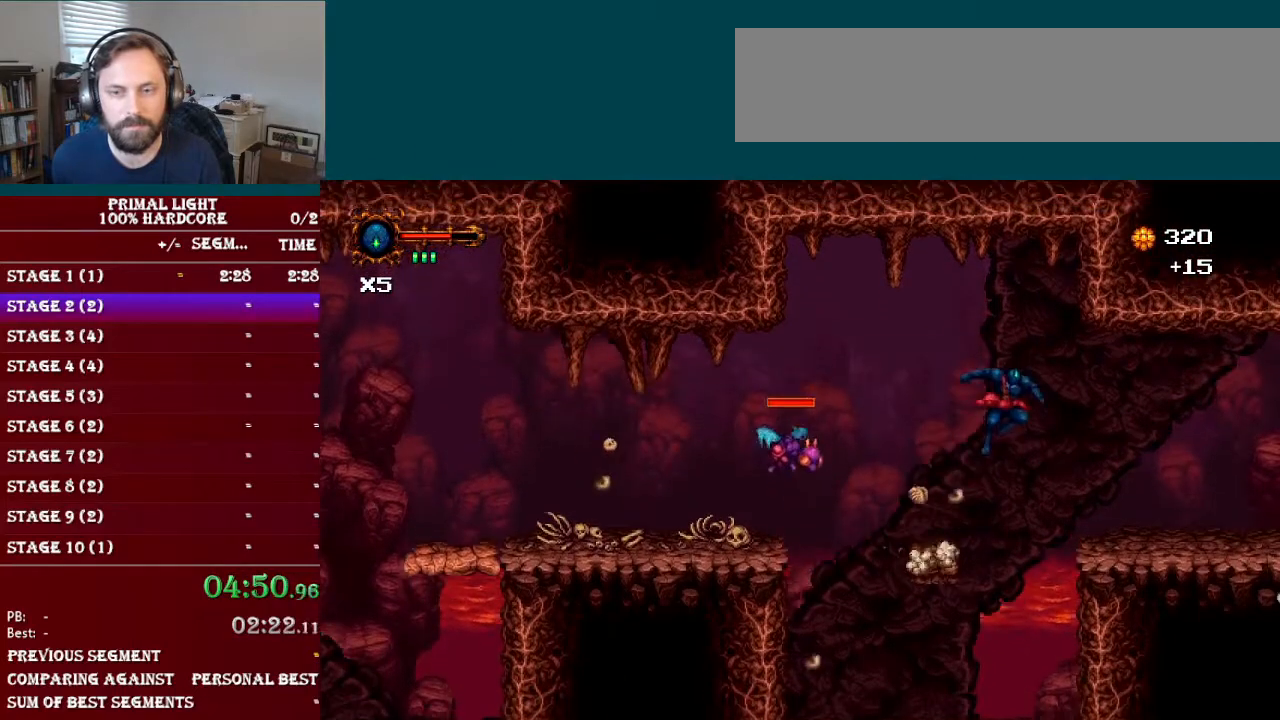
{"buttons": ["L1", "DPAD_RIGHT"], "events": [[500, "L1", "down"]]}
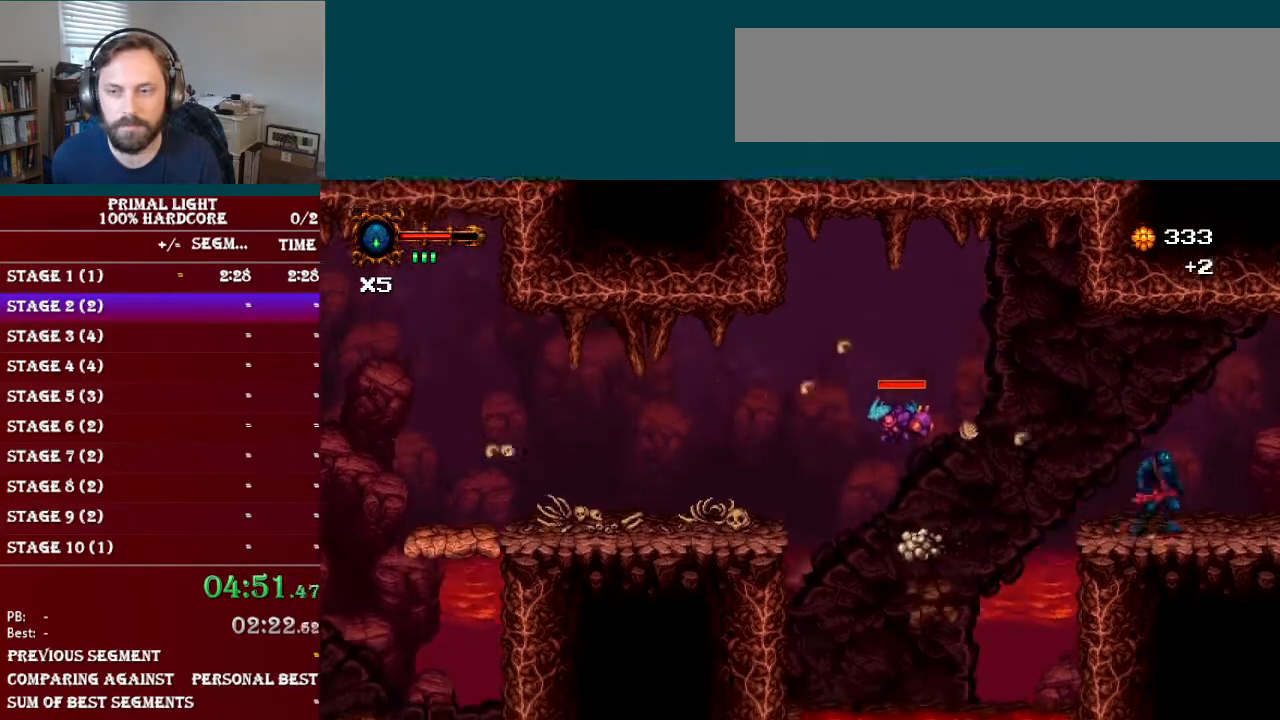
{"buttons": ["DPAD_RIGHT"], "events": [[84, "L1", "up"], [134, "L1", "down"], [217, "L1", "up"], [267, "L1", "down"], [351, "L1", "up"], [417, "L1", "down"], [501, "L1", "up"]]}
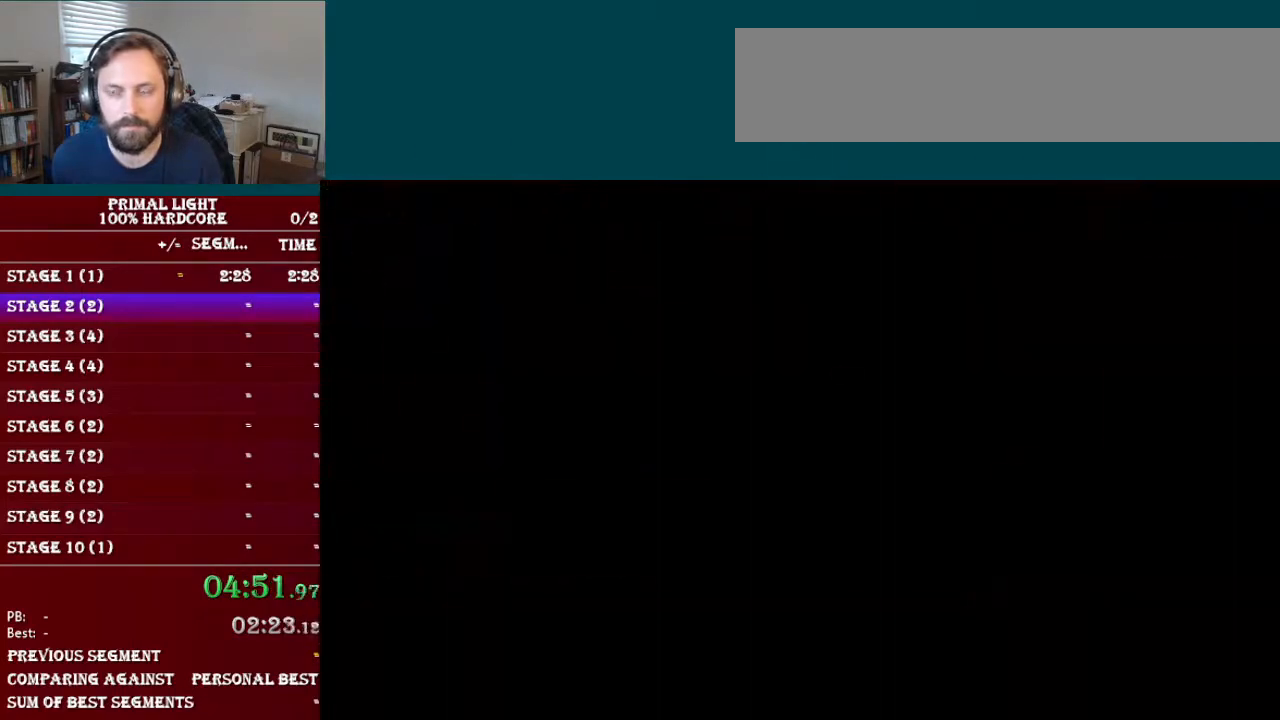
{"buttons": ["DPAD_RIGHT"], "events": [[83, "L1", "down"], [133, "L1", "up"], [200, "L1", "down"], [283, "L1", "up"], [333, "L1", "down"], [433, "L1", "up"]]}
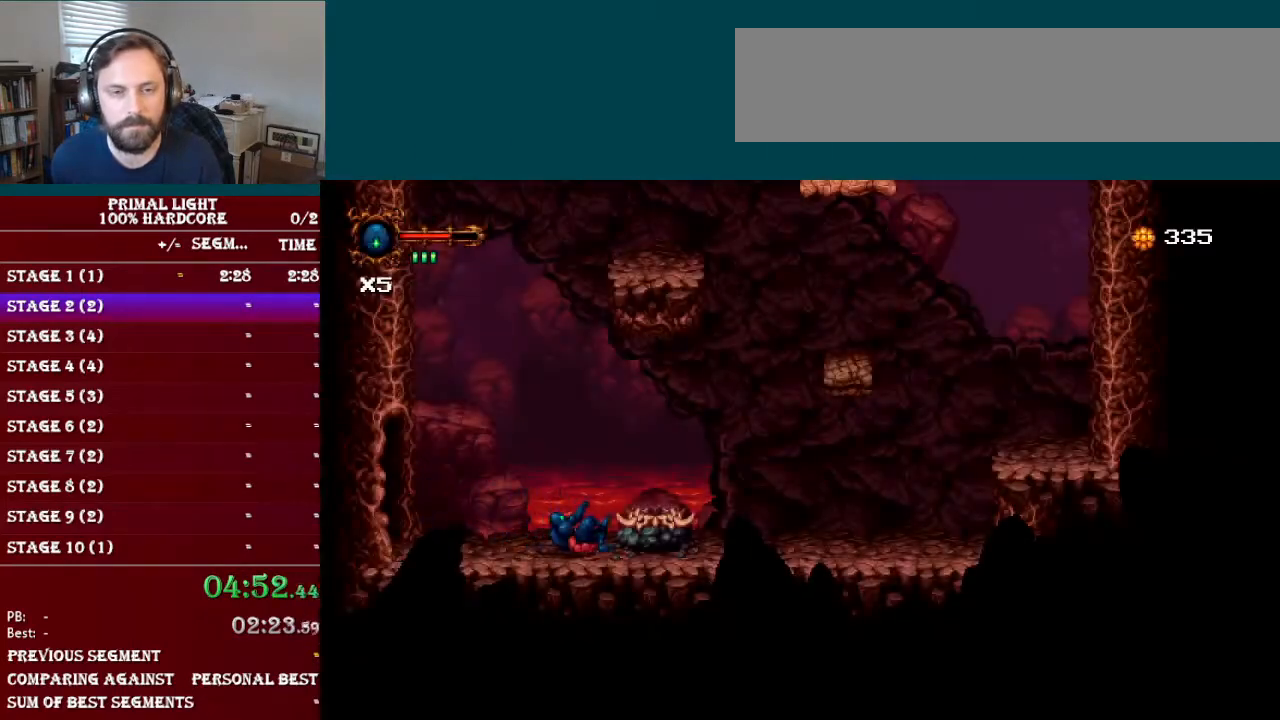
{"buttons": ["DPAD_RIGHT"], "events": [[67, "L1", "down"], [117, "L1", "up"], [184, "L1", "down"], [284, "L1", "up"]]}
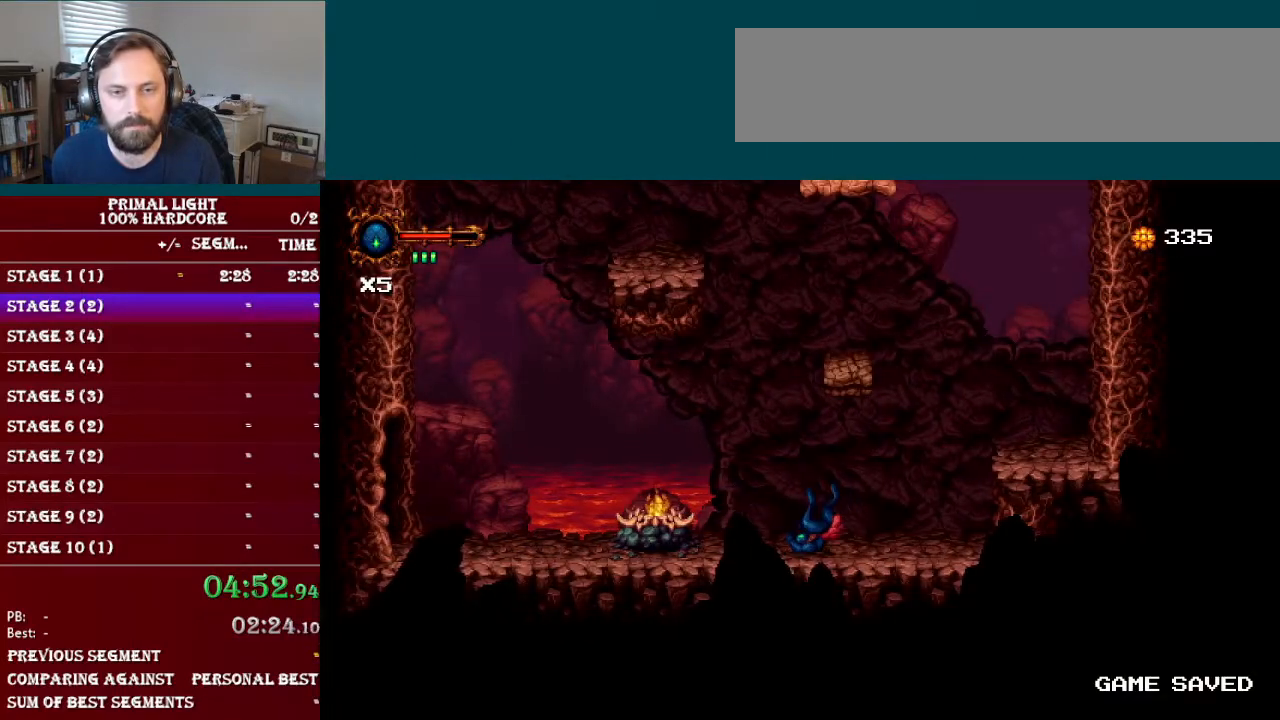
{"buttons": ["DPAD_RIGHT"], "events": [[267, "B", "down"], [433, "B", "up"]]}
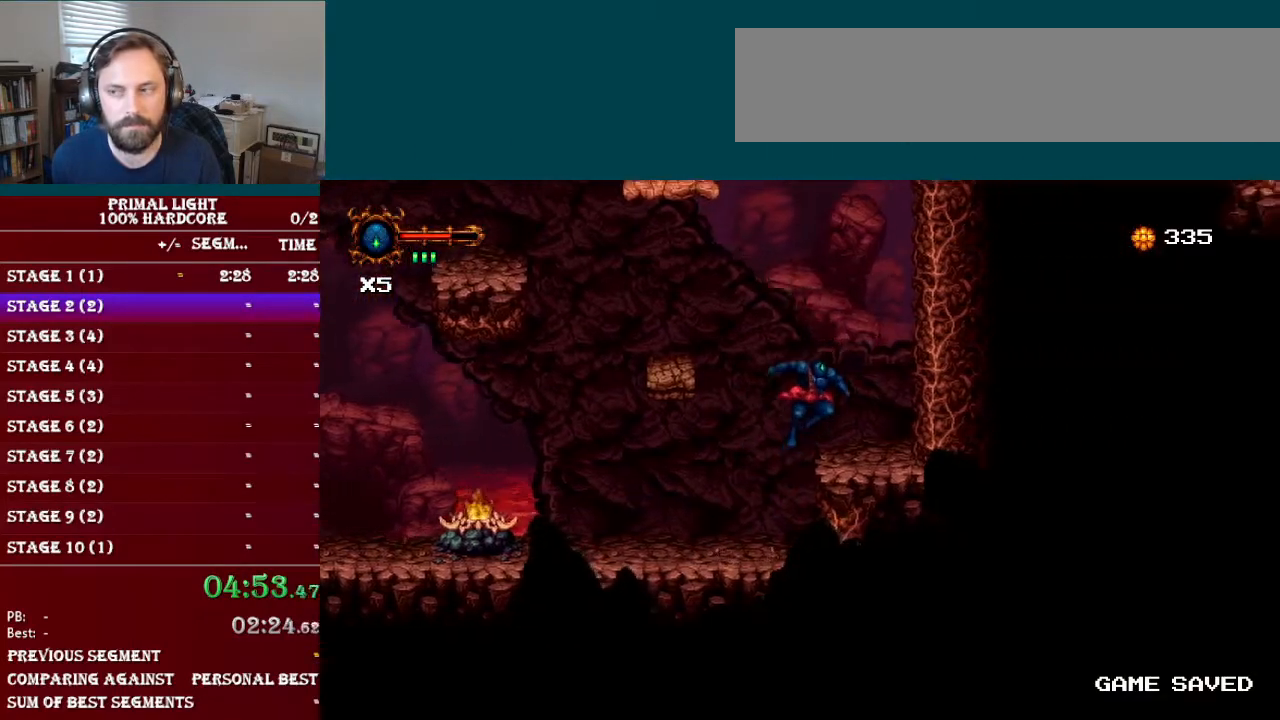
{"buttons": ["B", "DPAD_LEFT"], "events": [[117, "DPAD_RIGHT", "up"], [250, "DPAD_LEFT", "down"], [351, "B", "down"]]}
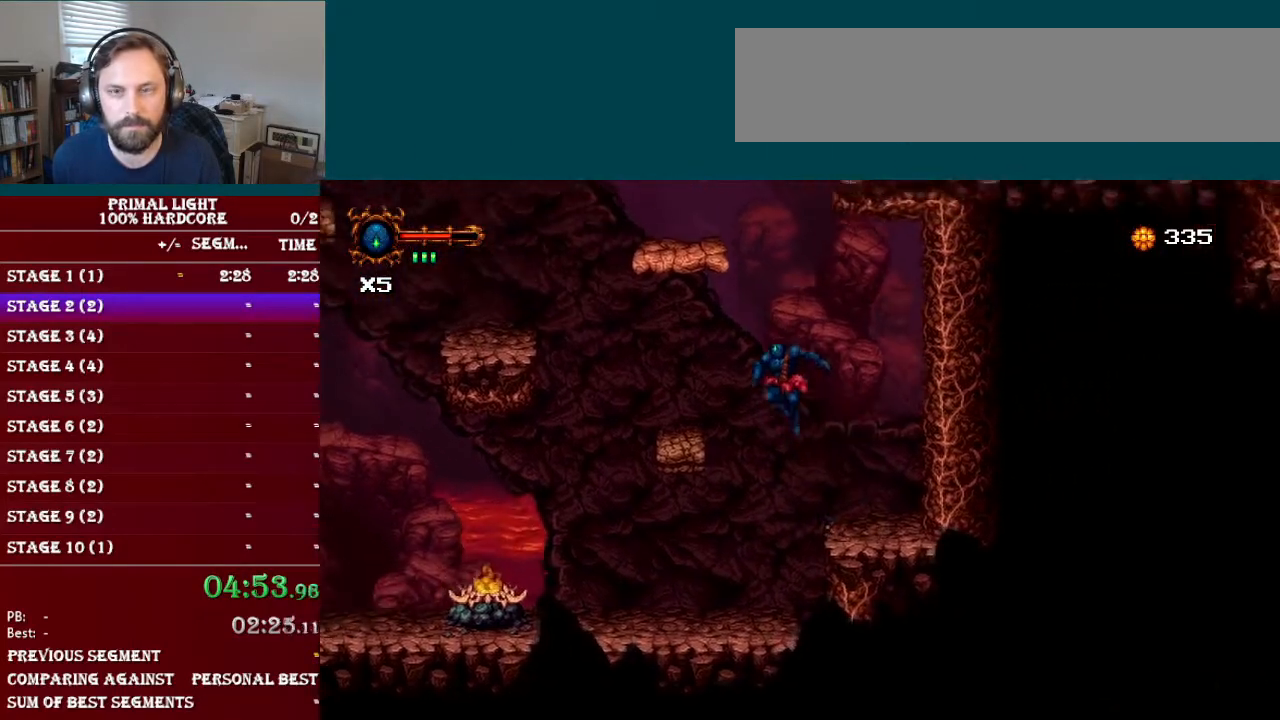
{"buttons": ["B", "DPAD_LEFT"], "events": [[100, "B", "up"], [383, "DPAD_LEFT", "up"], [467, "DPAD_LEFT", "down"], [500, "B", "down"]]}
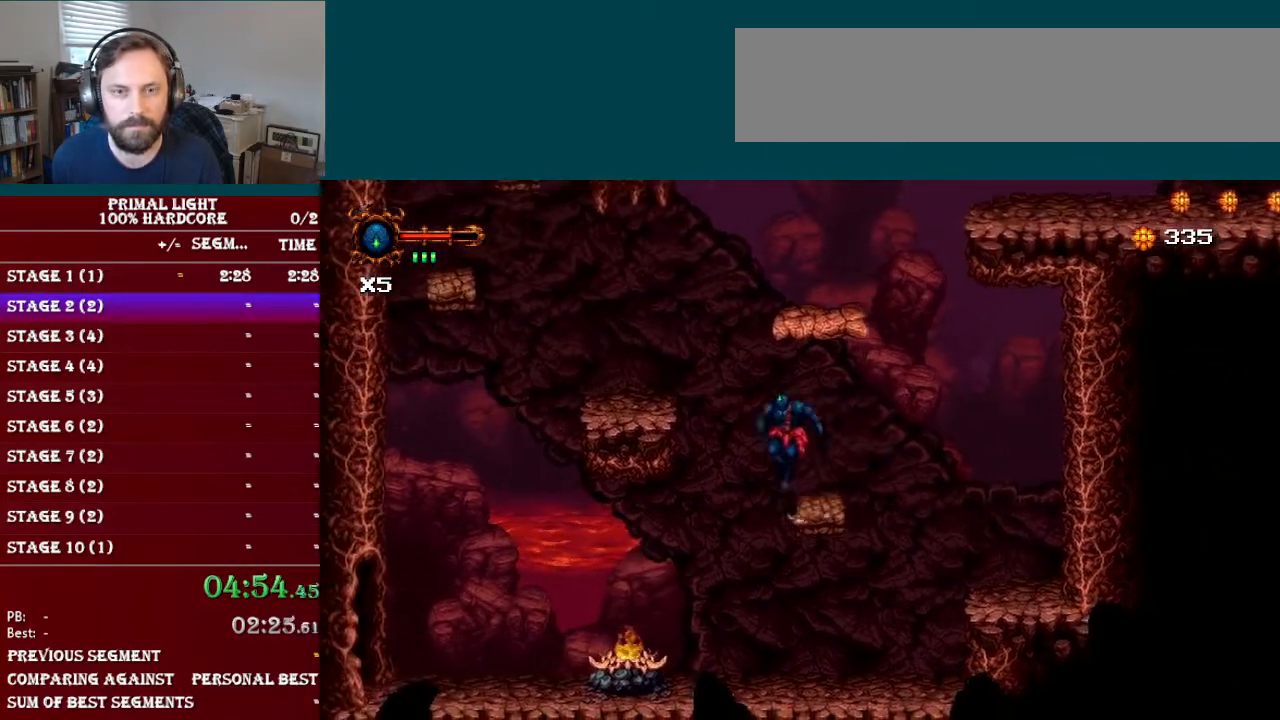
{"buttons": ["DPAD_LEFT"], "events": [[217, "B", "up"]]}
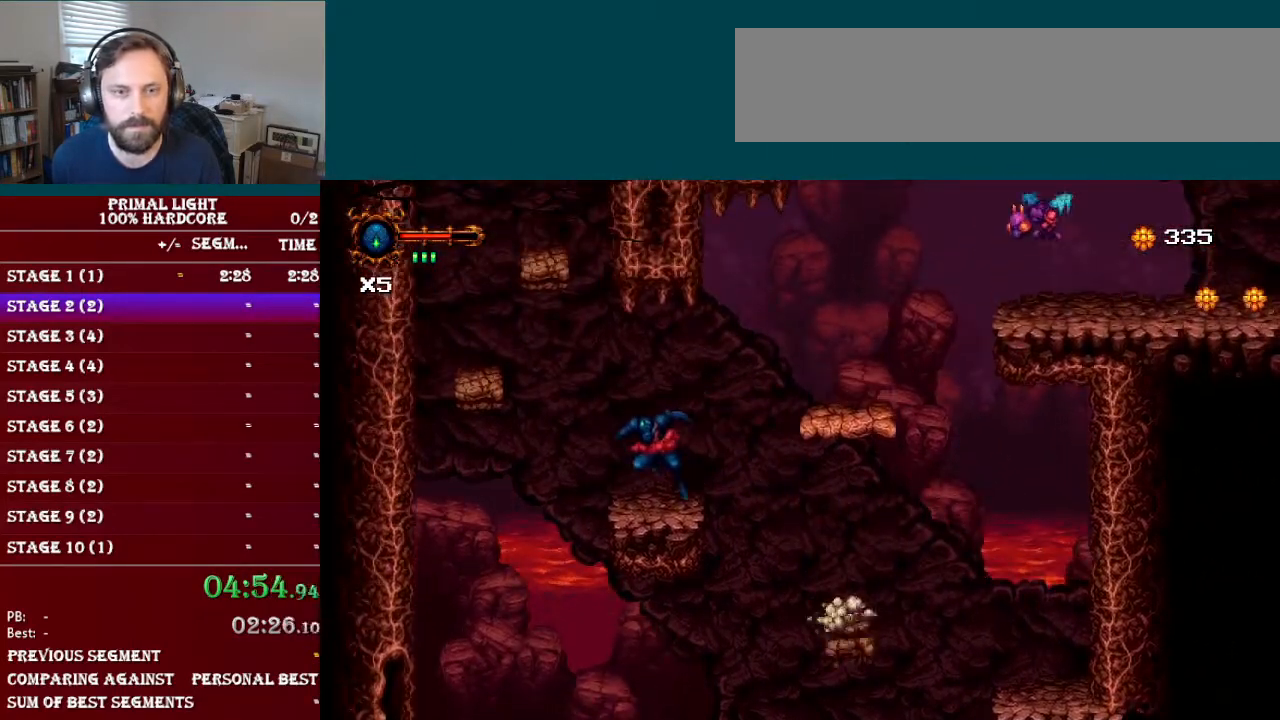
{"buttons": ["DPAD_LEFT"], "events": [[150, "B", "down"], [450, "B", "up"]]}
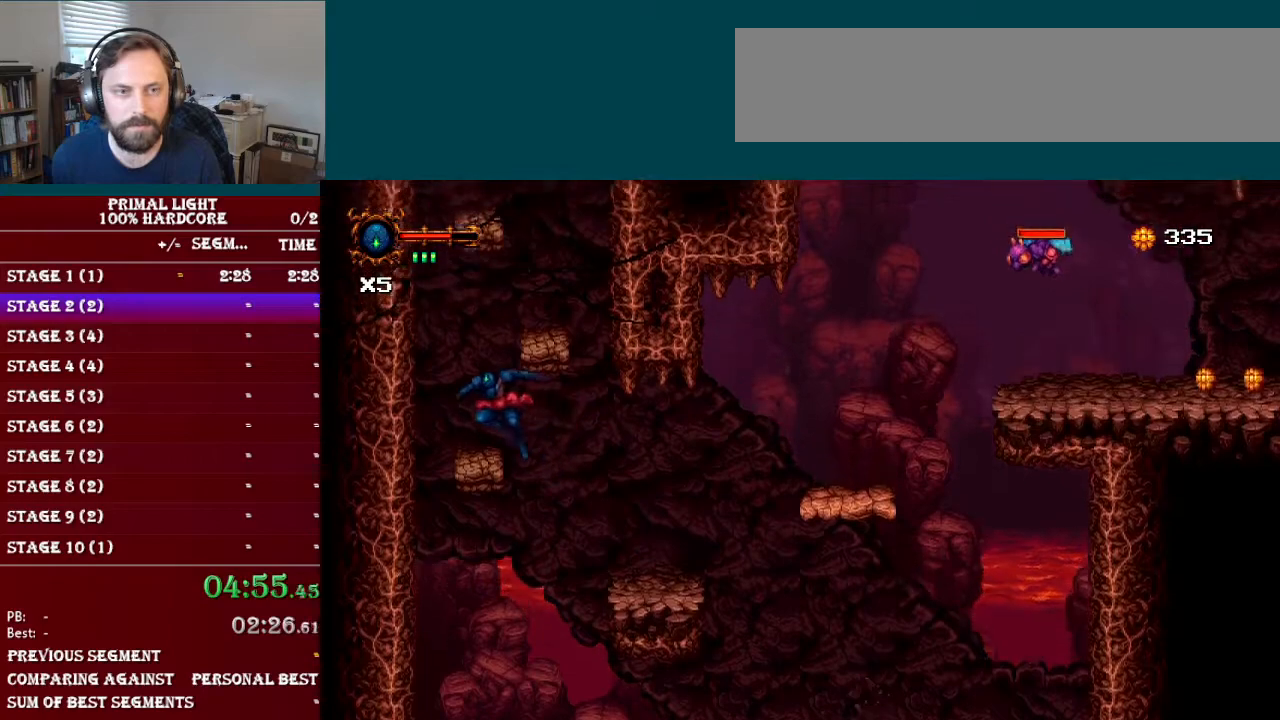
{"buttons": [], "events": [[17, "DPAD_LEFT", "up"], [200, "B", "down"], [217, "DPAD_RIGHT", "down"], [351, "DPAD_RIGHT", "up"], [417, "B", "up"]]}
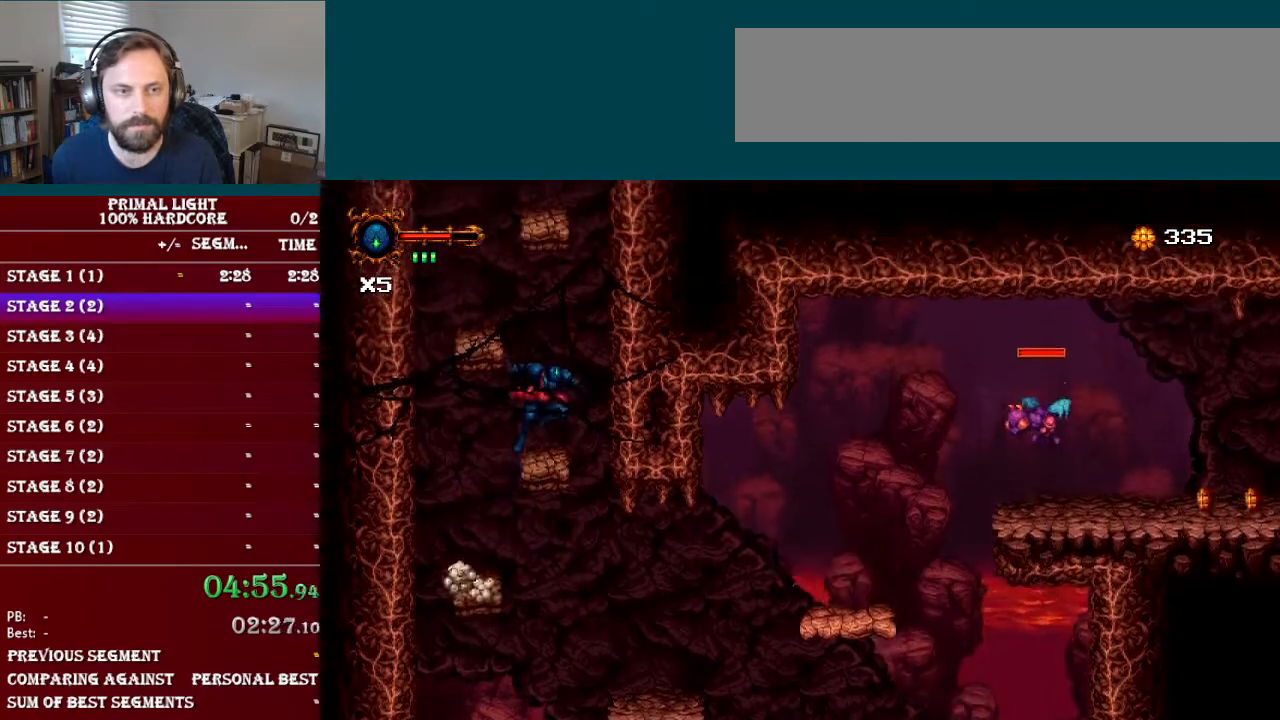
{"buttons": [], "events": [[250, "DPAD_LEFT", "down"], [267, "B", "down"], [333, "DPAD_LEFT", "up"], [500, "B", "up"]]}
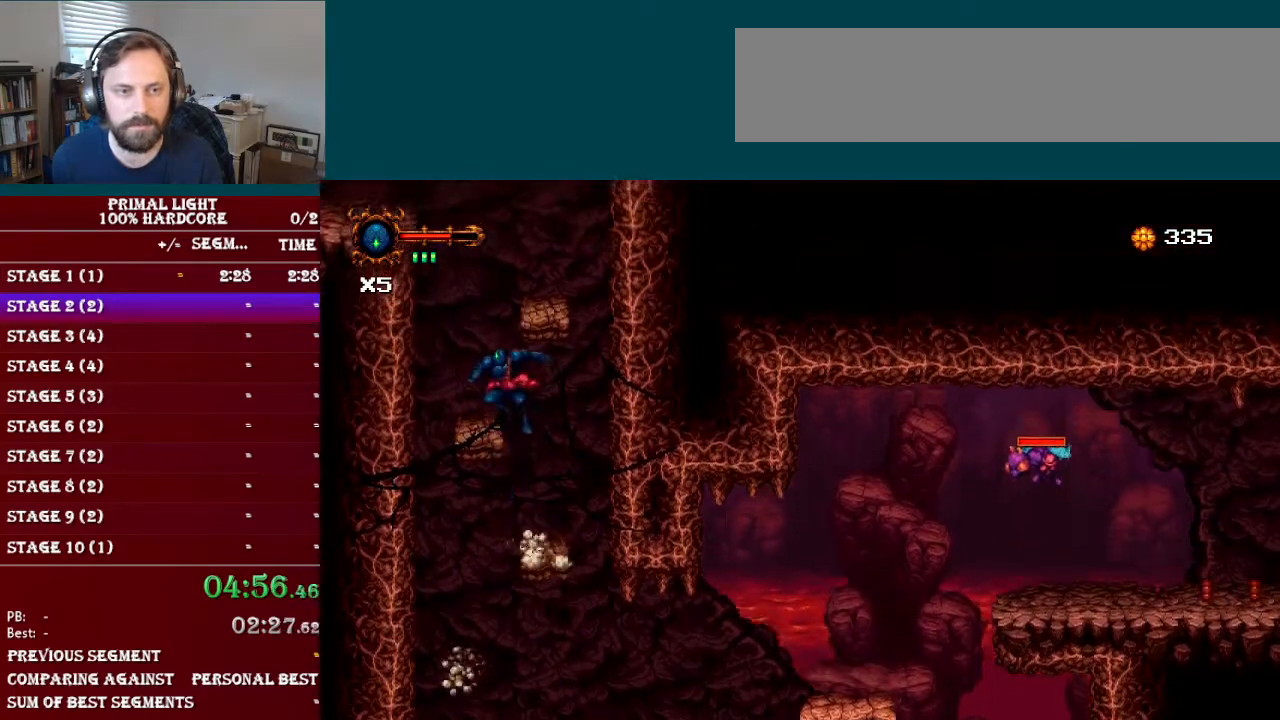
{"buttons": ["B"], "events": [[167, "DPAD_LEFT", "down"], [200, "DPAD_LEFT", "up"], [367, "B", "down"]]}
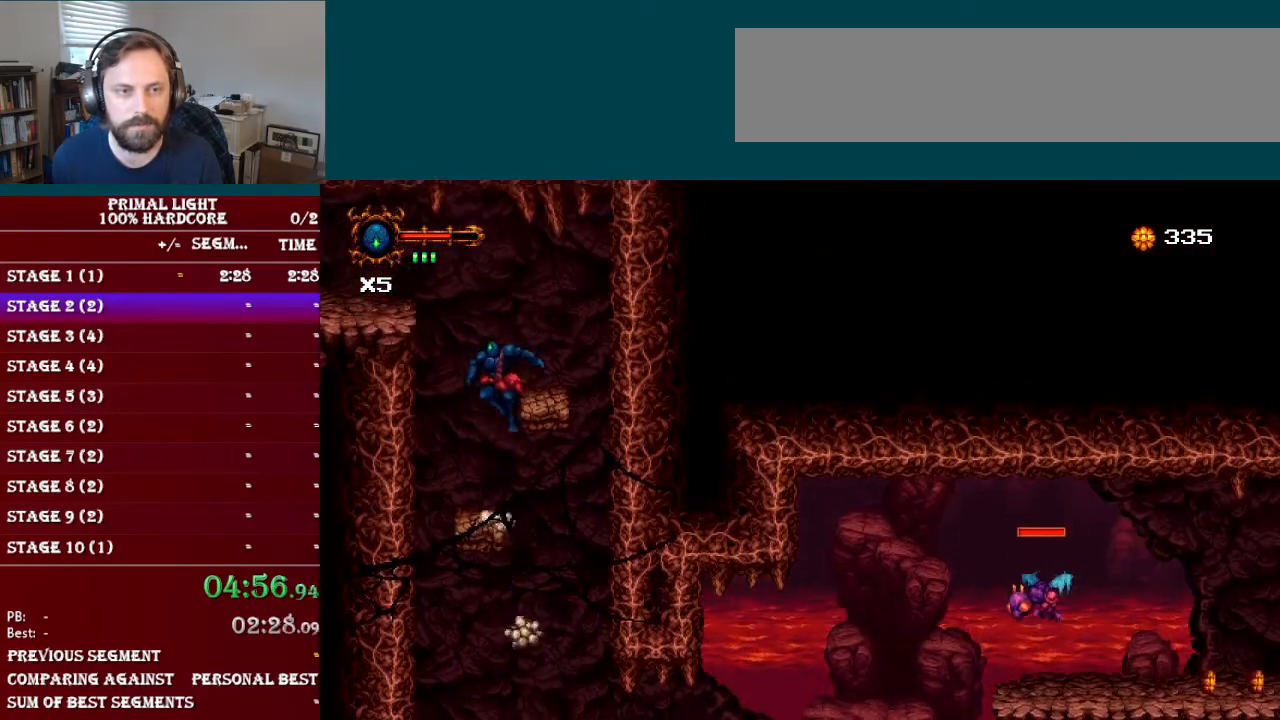
{"buttons": ["B", "DPAD_LEFT"], "events": [[33, "DPAD_RIGHT", "down"], [83, "B", "up"], [116, "DPAD_RIGHT", "up"], [383, "DPAD_LEFT", "down"], [433, "B", "down"]]}
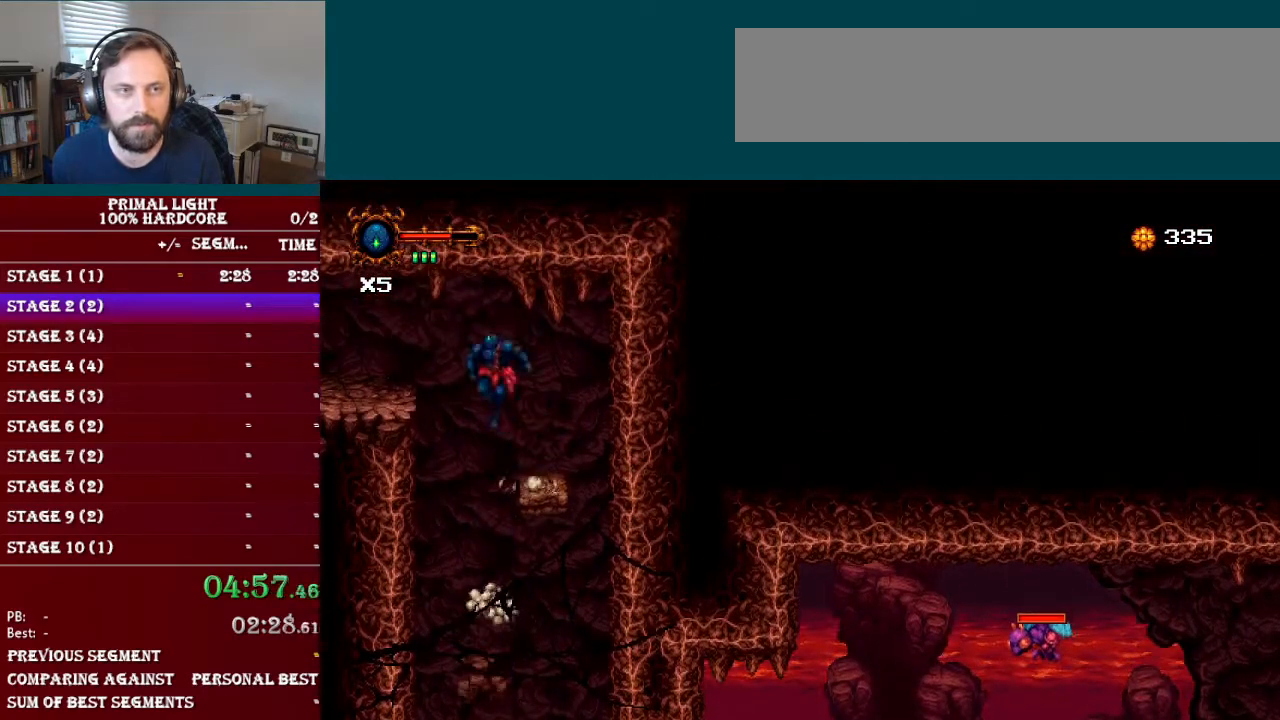
{"buttons": ["DPAD_LEFT"], "events": [[167, "B", "up"]]}
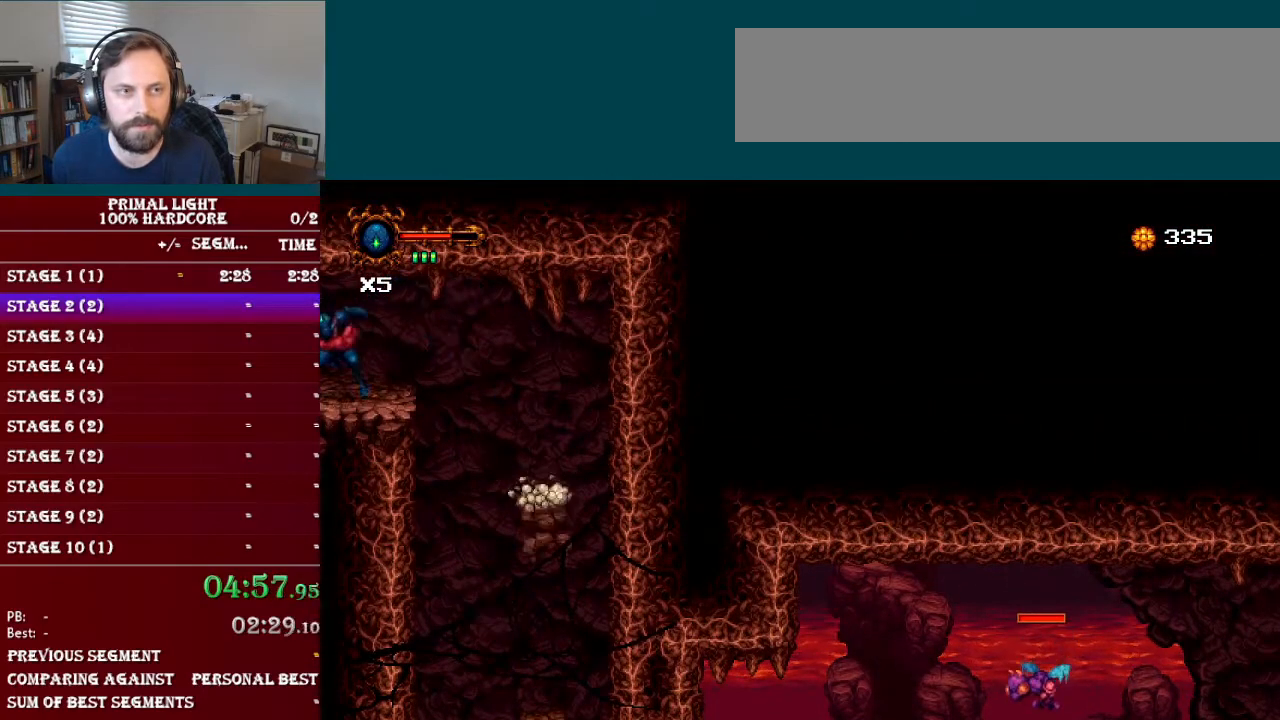
{"buttons": ["DPAD_LEFT"], "events": [[383, "A", "down"], [500, "A", "up"]]}
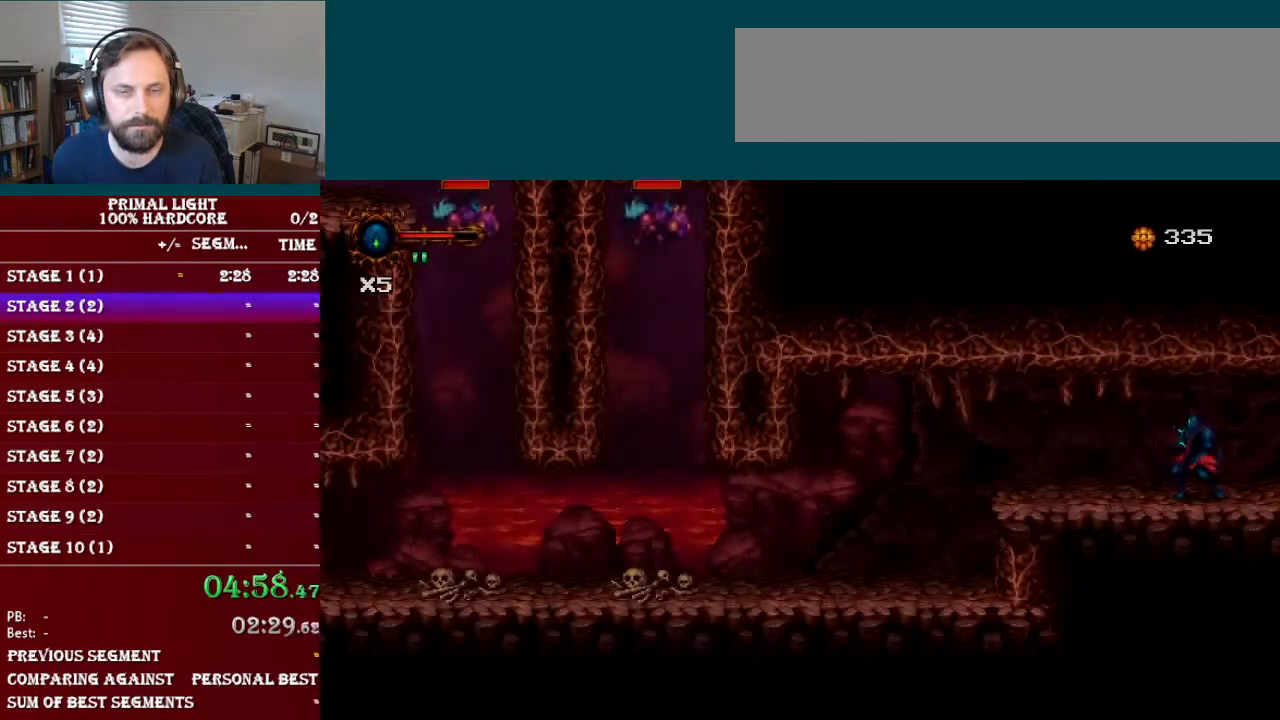
{"buttons": ["DPAD_LEFT"], "events": [[84, "A", "down"], [167, "A", "up"], [250, "A", "down"], [334, "A", "up"]]}
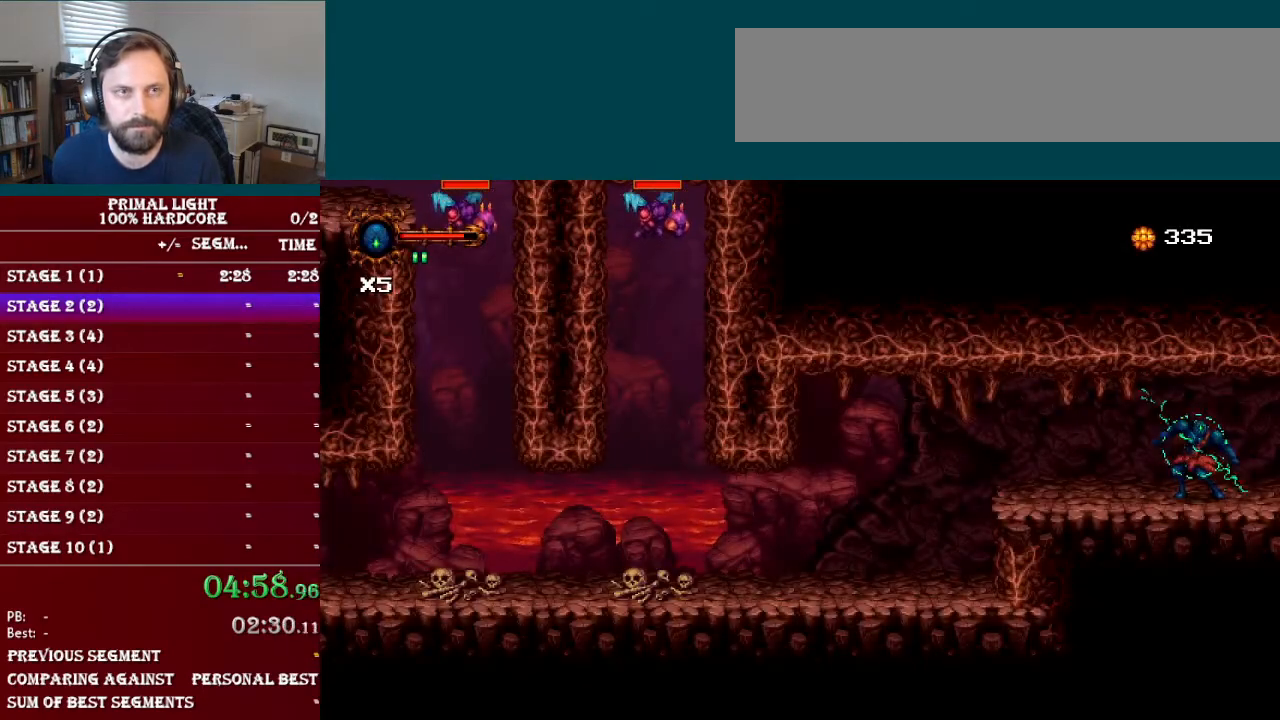
{"buttons": ["DPAD_LEFT"], "events": [[283, "L1", "down"], [367, "L1", "up"], [417, "L1", "down"], [484, "L1", "up"]]}
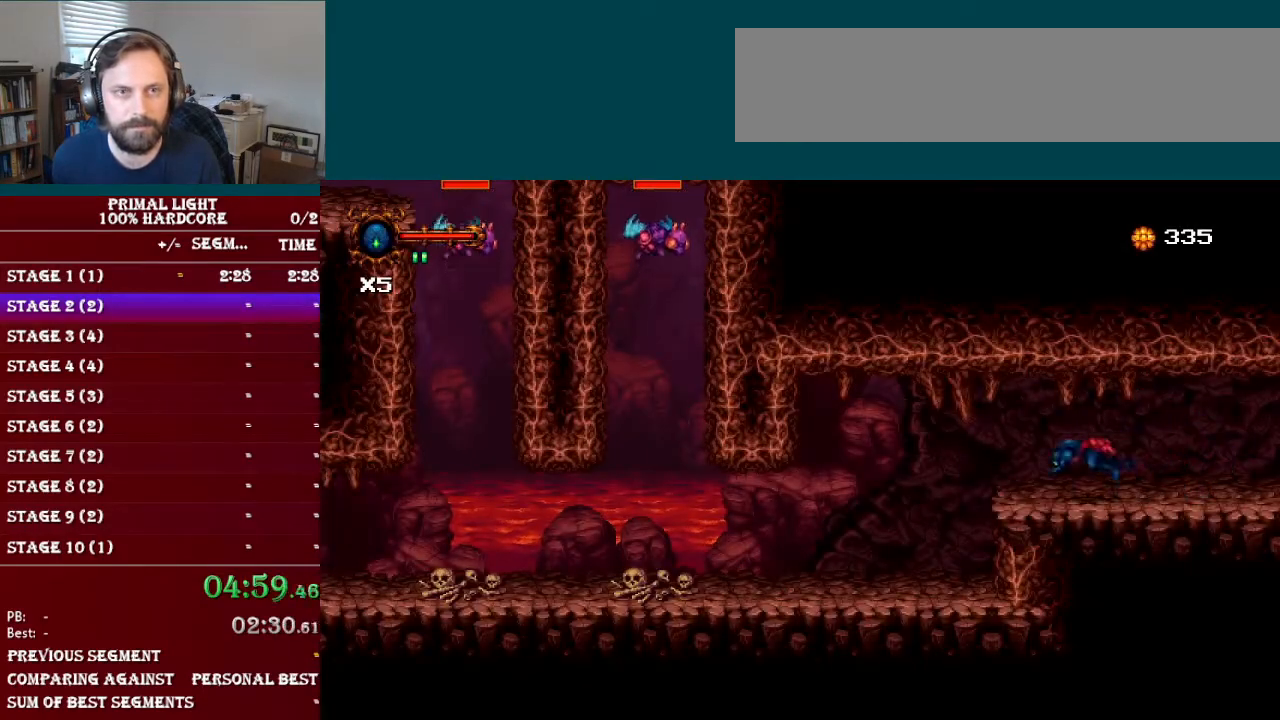
{"buttons": ["DPAD_LEFT"], "events": [[50, "L1", "down"], [117, "L1", "up"]]}
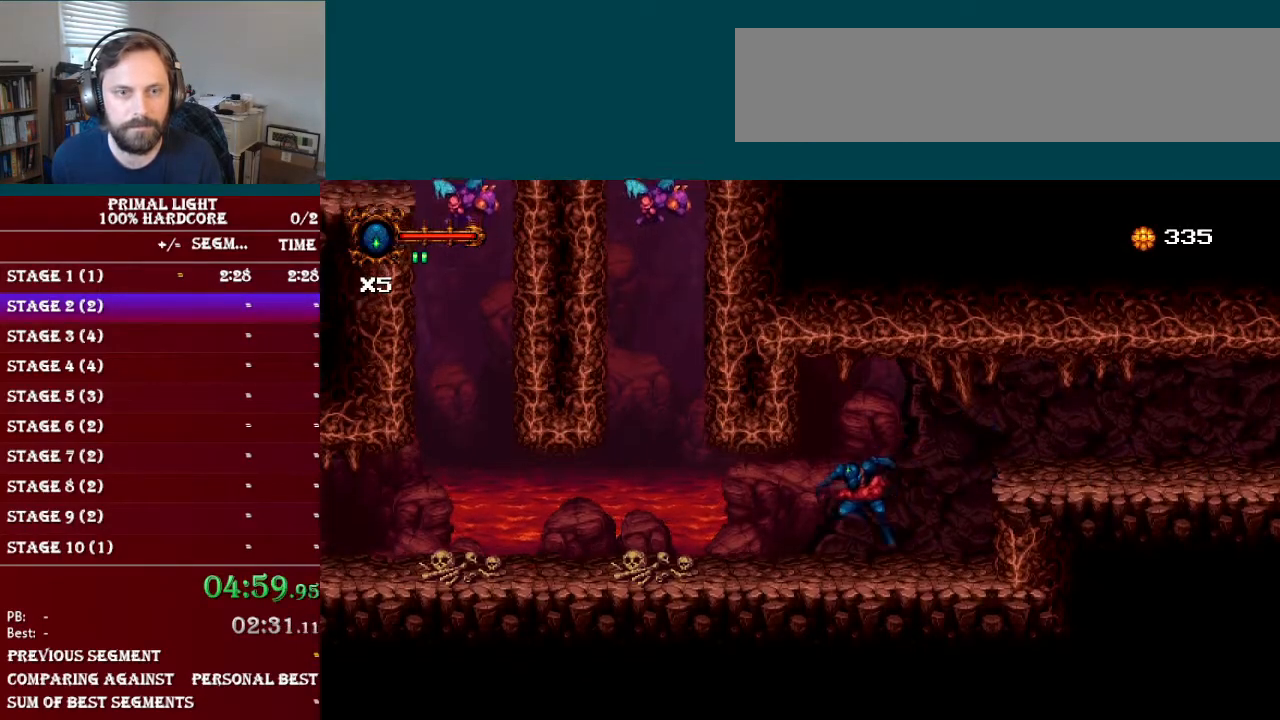
{"buttons": ["DPAD_LEFT"], "events": []}
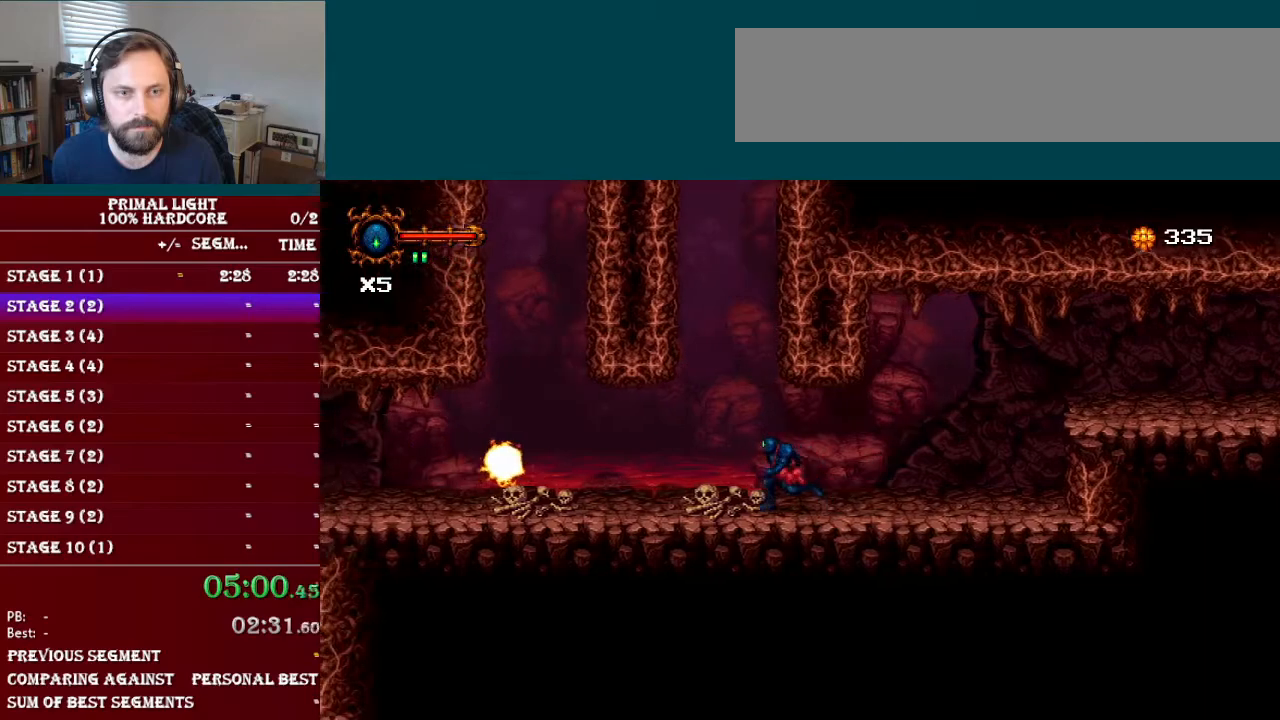
{"buttons": ["DPAD_LEFT"], "events": [[150, "DPAD_LEFT", "up"], [367, "B", "down"], [467, "DPAD_LEFT", "down"], [501, "B", "up"]]}
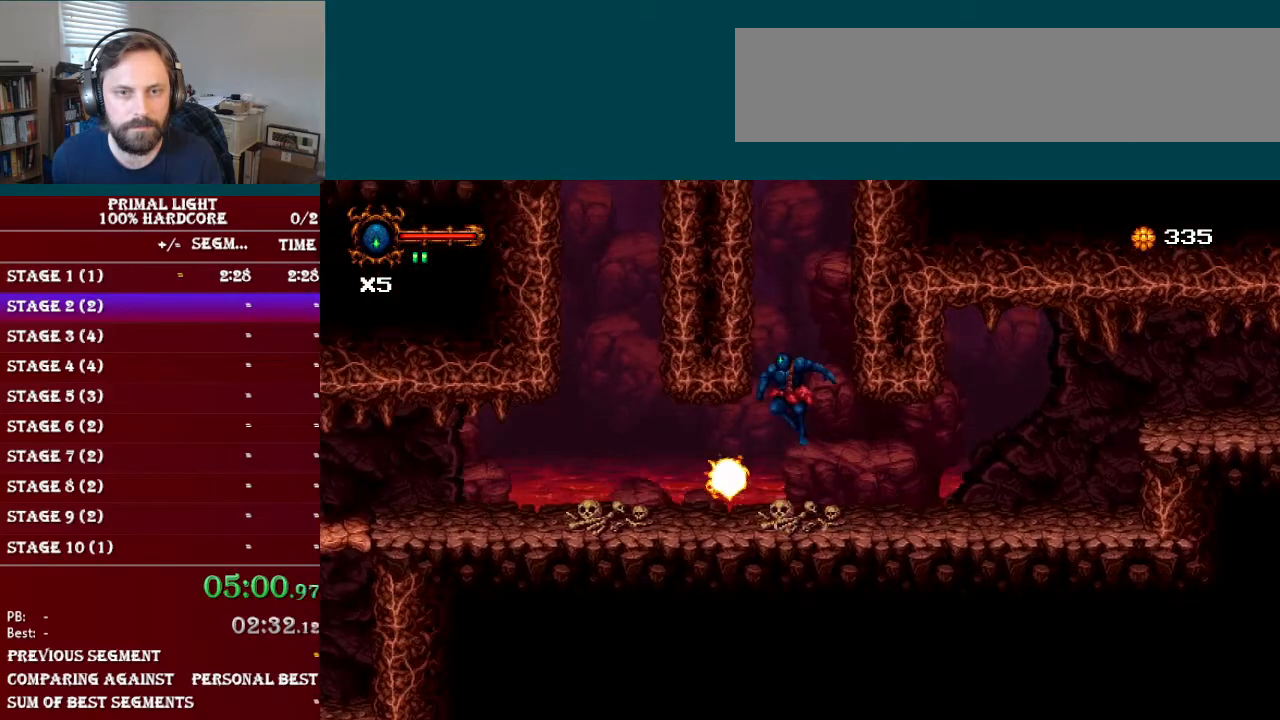
{"buttons": ["DPAD_UP", "DPAD_RIGHT"], "events": [[417, "DPAD_LEFT", "up"], [467, "DPAD_UP", "down"], [500, "DPAD_RIGHT", "down"]]}